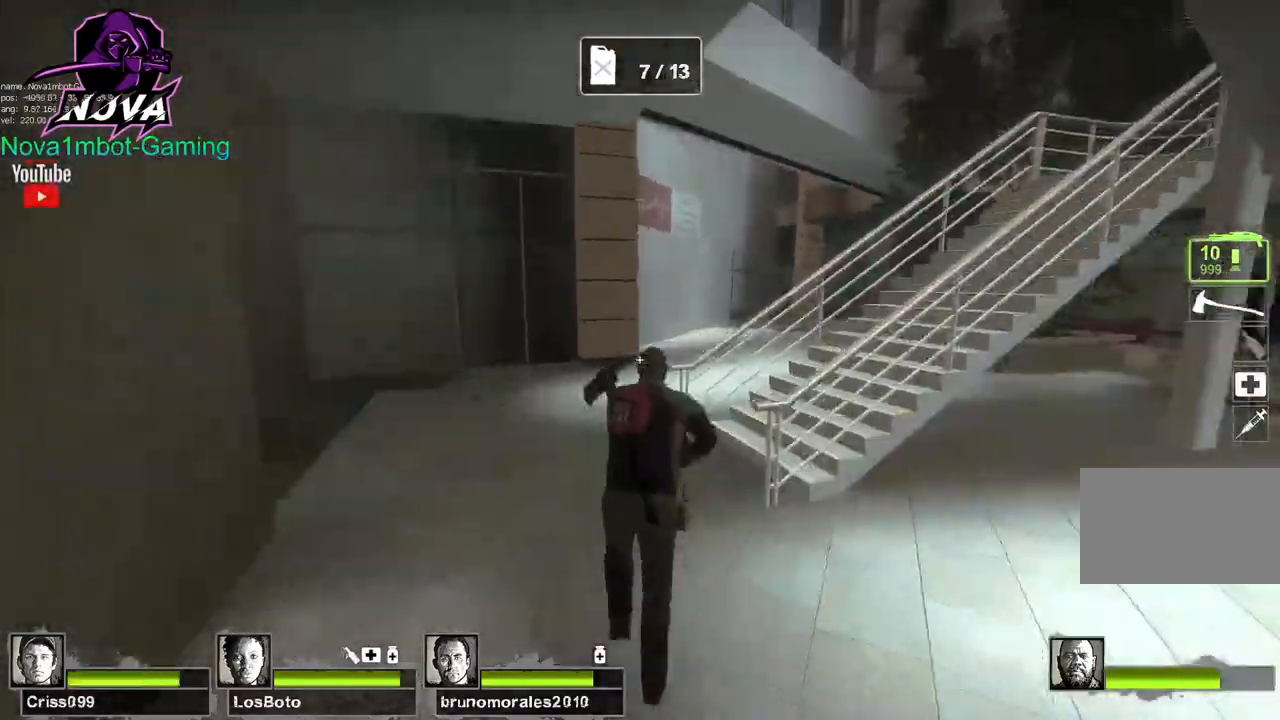
Gameplay with keyboard and mouse; each line is a JSON object with the keys and mouse buttons held at the frame after it. "events" lists presses ("down") and releases ("up") of "1", "2", "3", "4", "5", "a", "alt", "c", "caps_lock", "ctrl", "d", "e", "f", "g", "q", "r", "s", "shift", "space", "t", "tab", "v", "w", "x", "z", "mouse_left", "mouse_wheel" and "mouse_right" between this image and that frame as [ms after this image, input, new state], when the widget could be followed in between. "mouse_left", "mouse_wheel", "mouse_right" = the "left", "wheel", "right" buttons of the "mouse" list. No other keys are recorded. "wheel" means that the mouse wheel is clicked or scrolled. Not read: mouse_move.
{"keys": ["w"], "mouse": [], "events": [[100, "1", "up"]]}
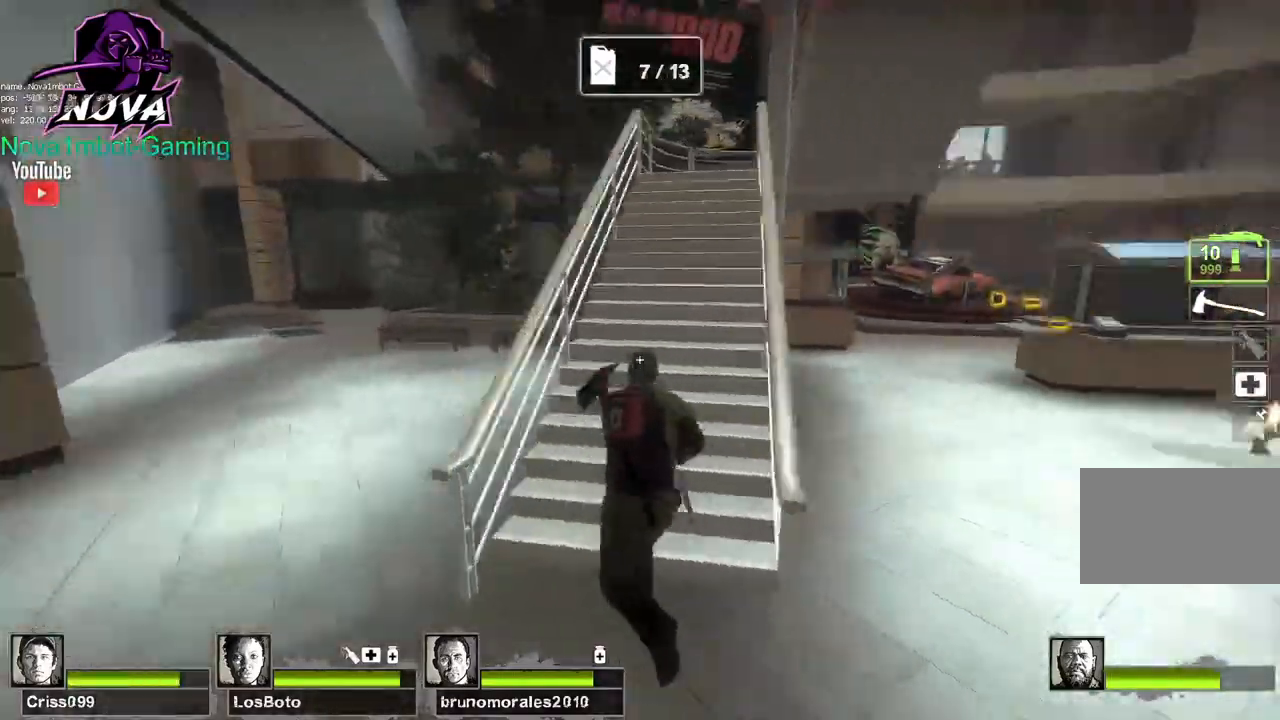
{"keys": ["a", "w"], "mouse": [], "events": [[17, "d", "down"], [67, "d", "up"], [300, "a", "down"], [350, "w", "up"], [484, "w", "down"]]}
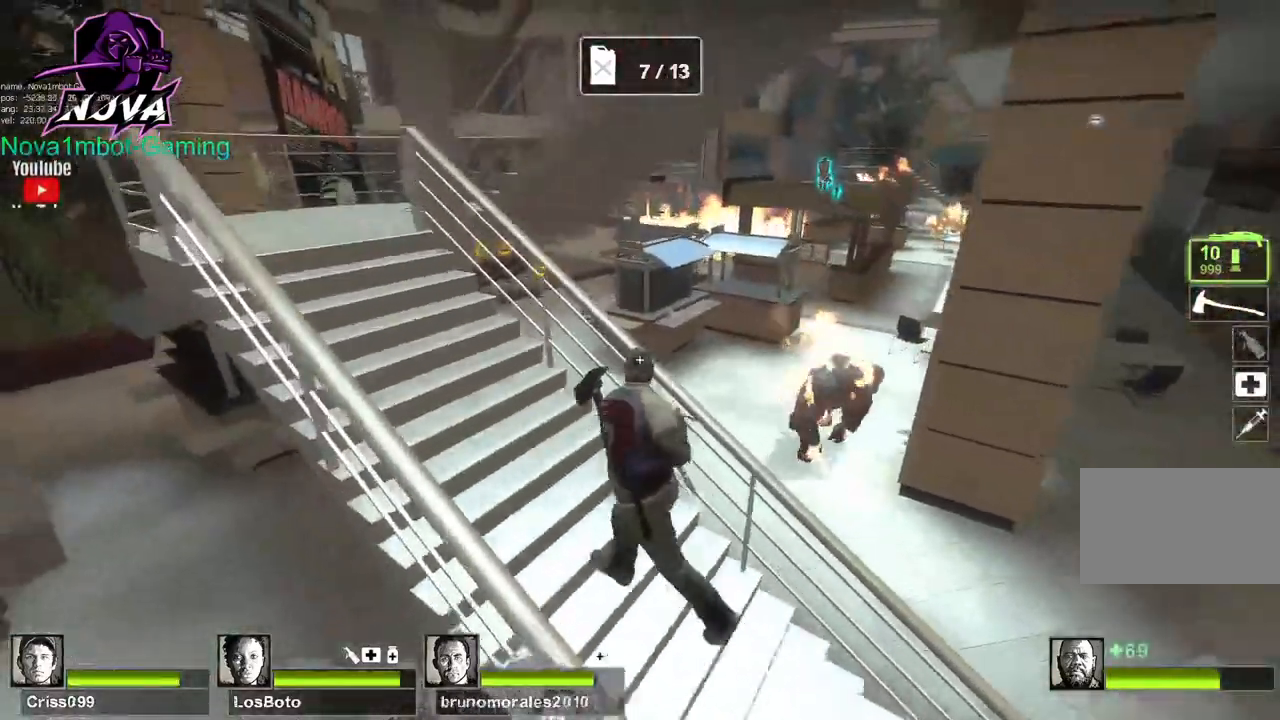
{"keys": ["d"], "mouse": ["left"], "events": [[167, "w", "up"], [267, "a", "up"], [317, "d", "down"], [317, "mouse_left", "down"]]}
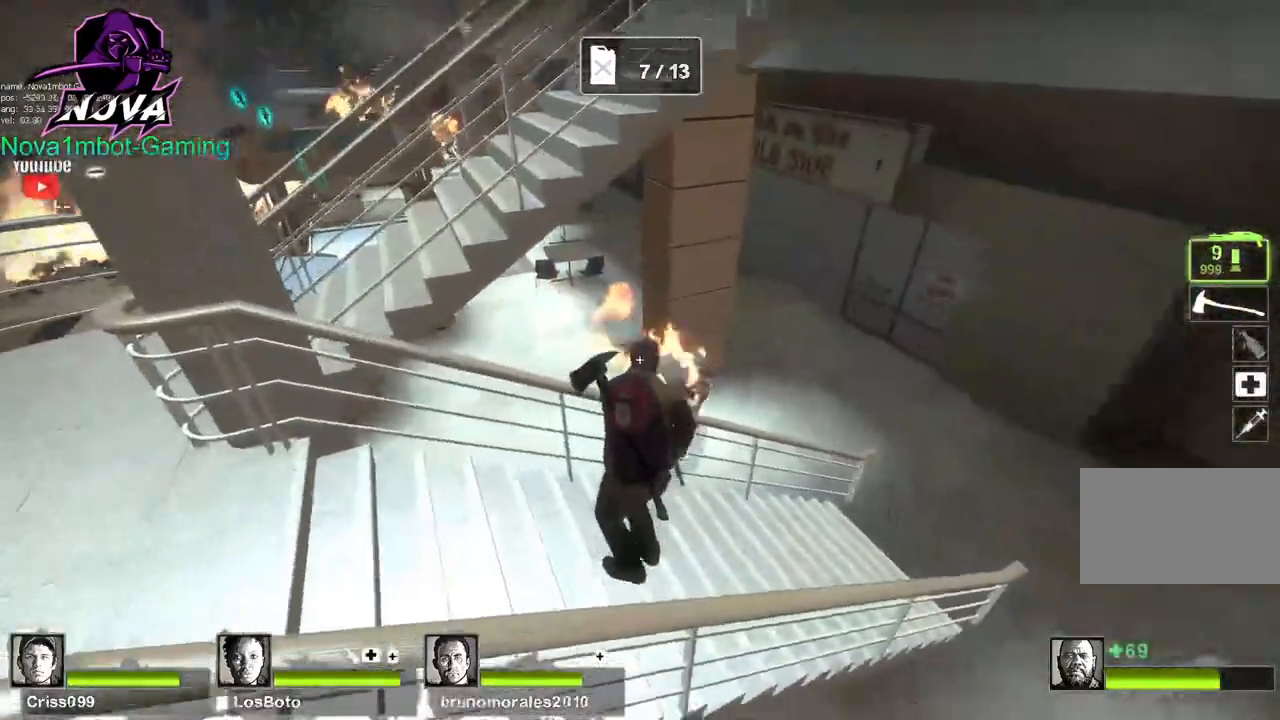
{"keys": [], "mouse": ["left"], "events": [[50, "mouse_left", "up"], [50, "w", "down"], [100, "d", "up"], [100, "mouse_left", "down"], [184, "w", "up"], [284, "a", "down"], [284, "mouse_left", "up"], [334, "mouse_left", "down"], [467, "a", "up"]]}
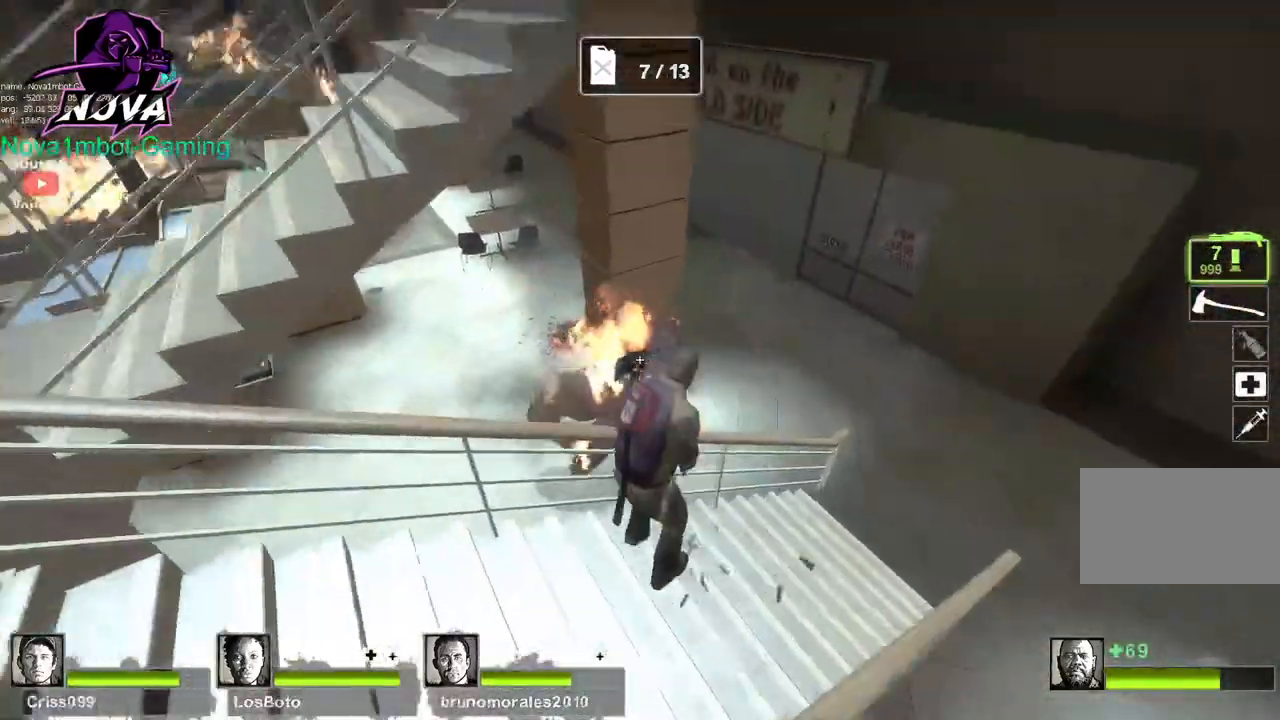
{"keys": [], "mouse": ["left"], "events": [[17, "mouse_left", "up"], [17, "s", "down"], [67, "mouse_left", "down"], [200, "a", "down"], [200, "mouse_left", "up"], [250, "mouse_left", "down"], [250, "s", "up"], [434, "a", "up"], [434, "mouse_left", "up"], [484, "mouse_left", "down"]]}
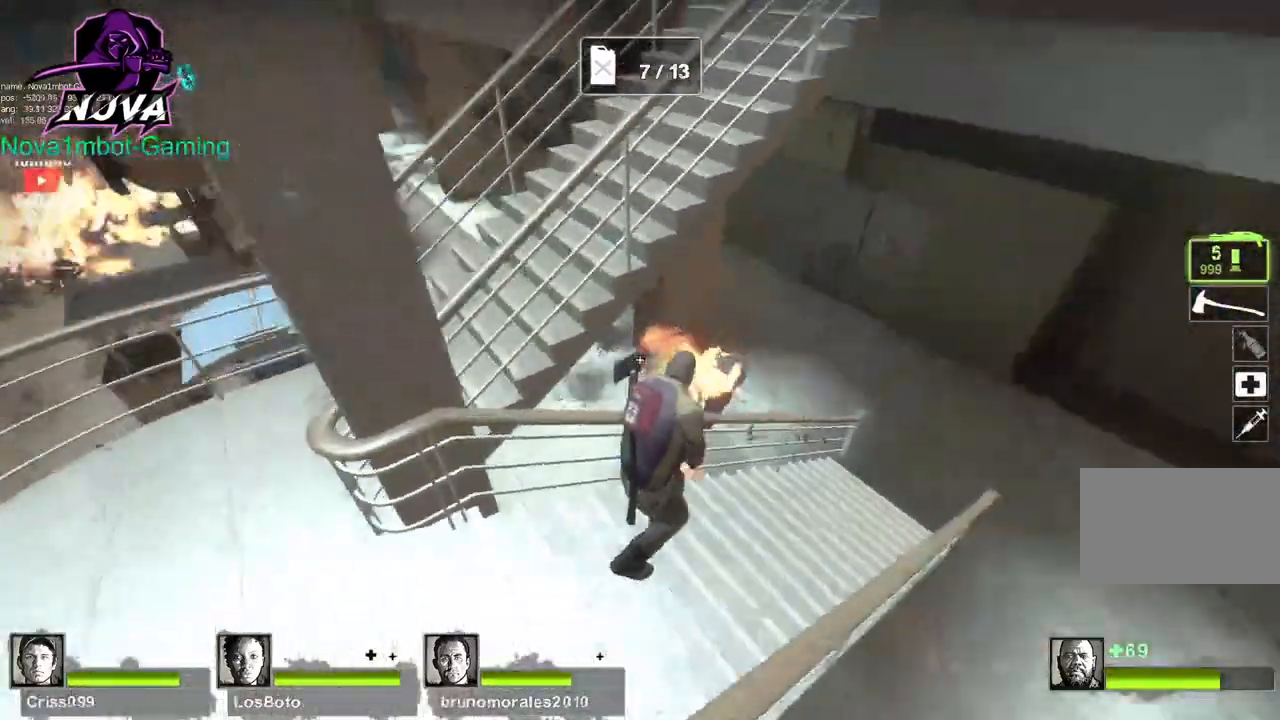
{"keys": ["d", "w"], "mouse": ["left"], "events": [[34, "s", "down"], [167, "mouse_left", "up"], [167, "s", "up"], [217, "mouse_left", "down"], [267, "d", "down"], [267, "w", "down"], [367, "mouse_left", "up"], [400, "mouse_left", "down"]]}
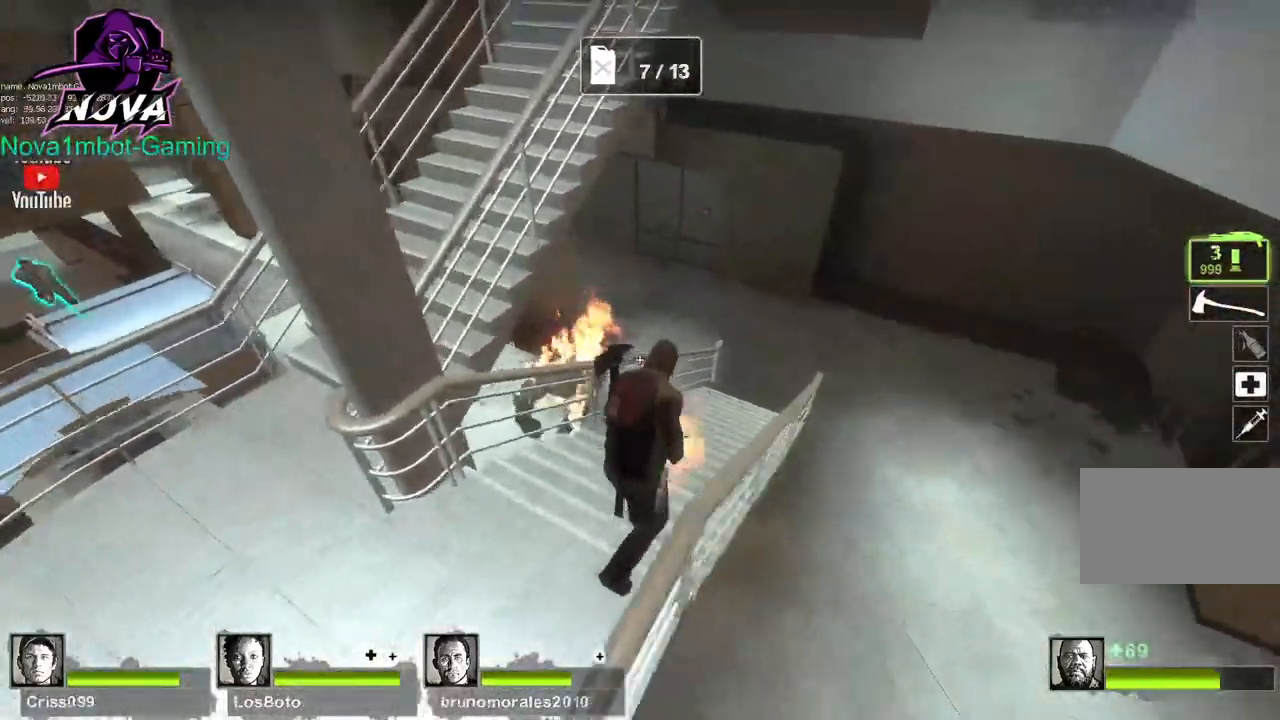
{"keys": ["a"], "mouse": ["left"], "events": [[50, "d", "up"], [100, "mouse_left", "up"], [134, "mouse_left", "down"], [184, "d", "down"], [234, "w", "up"], [334, "a", "down"], [334, "d", "up"], [334, "mouse_left", "up"], [367, "mouse_left", "down"]]}
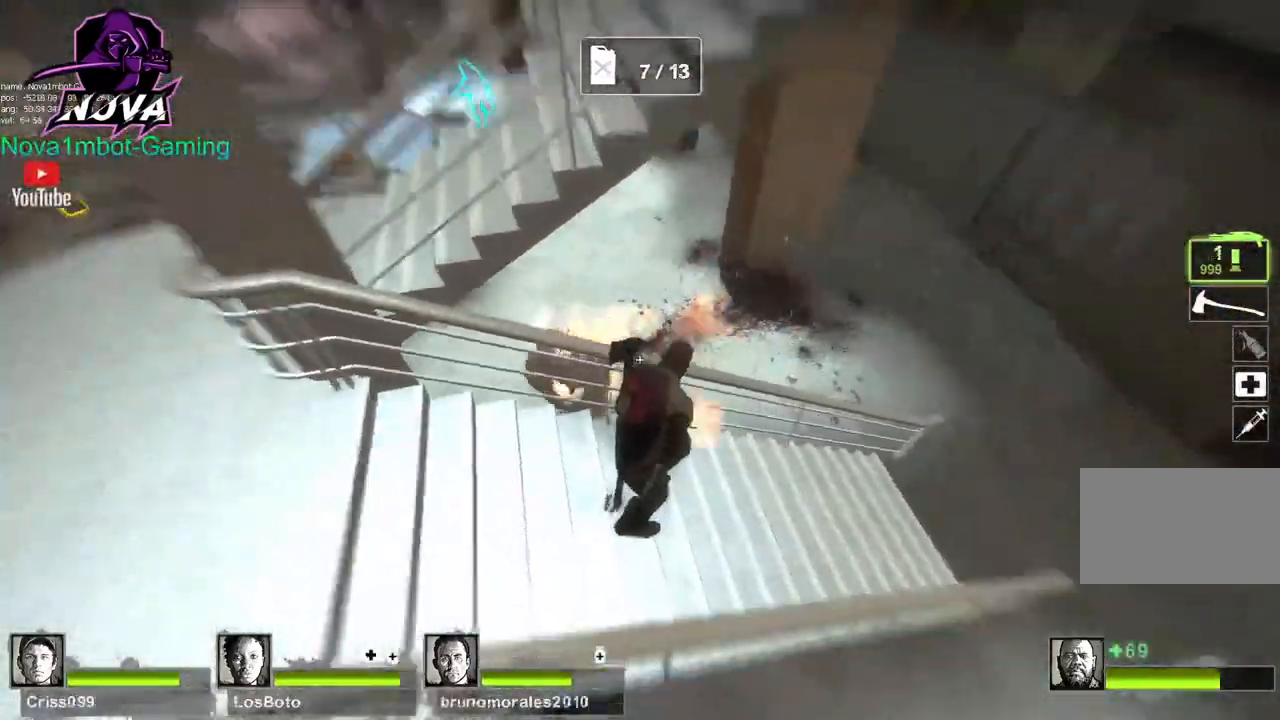
{"keys": ["a", "w"], "mouse": [], "events": [[67, "mouse_left", "up"], [167, "r", "down"], [250, "r", "up"], [250, "w", "down"]]}
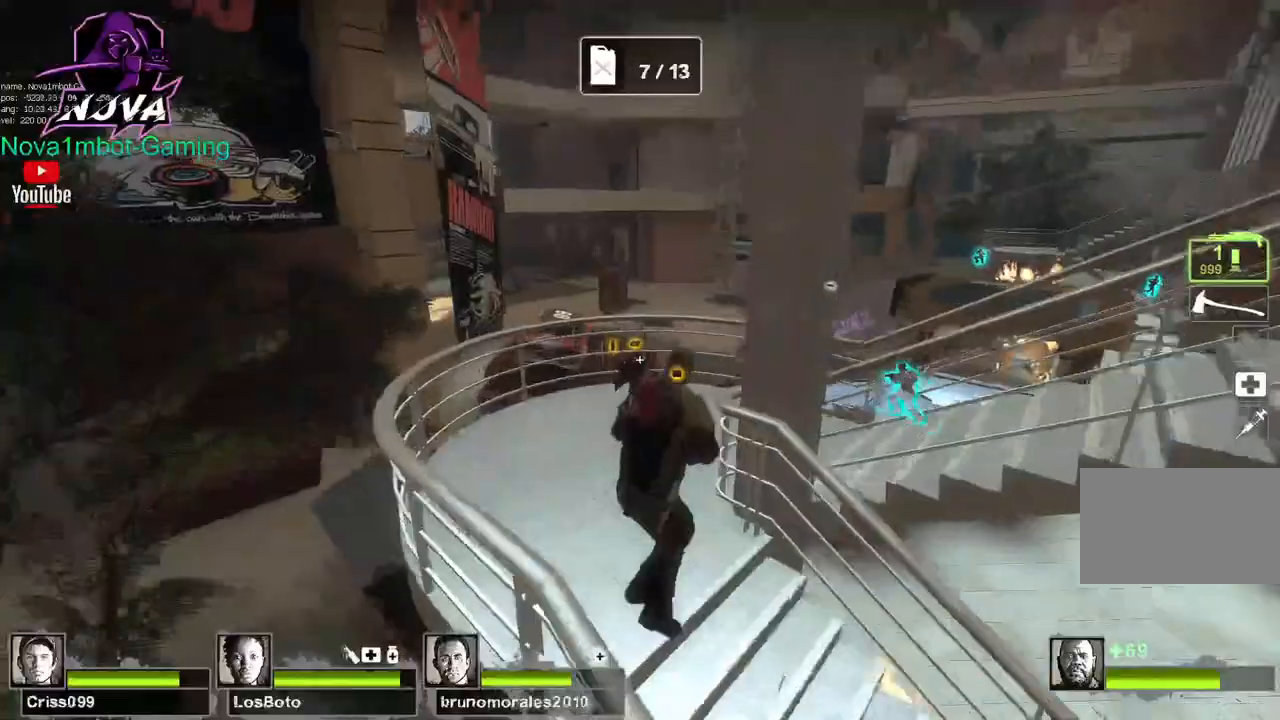
{"keys": ["d", "w"], "mouse": [], "events": [[84, "a", "up"], [400, "d", "down"]]}
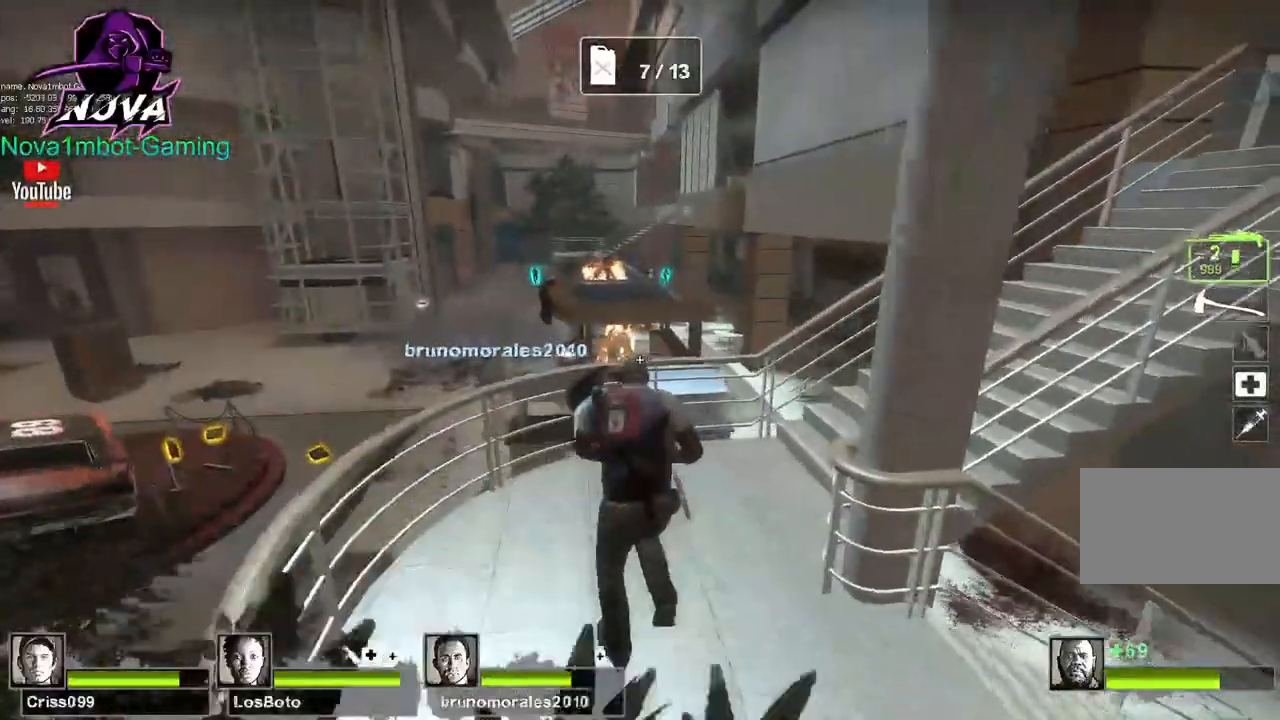
{"keys": ["d"], "mouse": [], "events": [[234, "w", "up"]]}
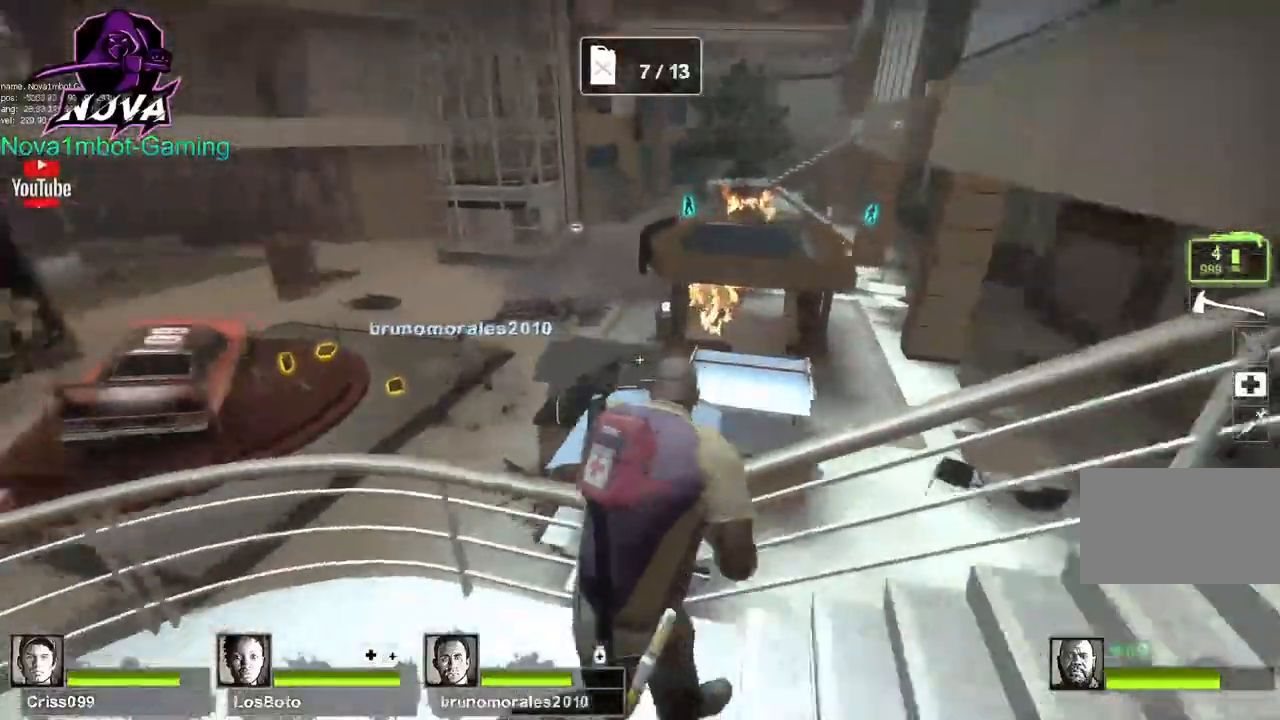
{"keys": ["s"], "mouse": [], "events": [[17, "s", "down"], [350, "d", "up"]]}
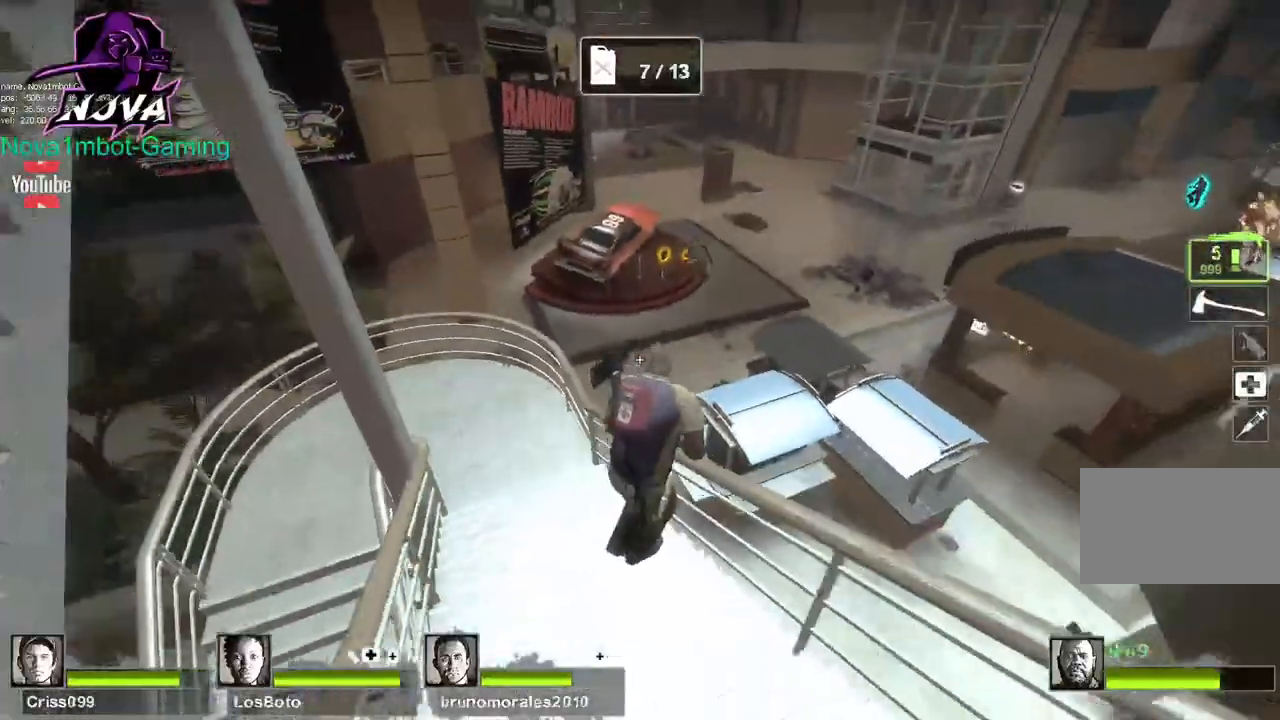
{"keys": ["w"], "mouse": [], "events": [[34, "d", "down"], [34, "s", "up"], [167, "a", "down"], [167, "d", "up"], [267, "w", "down"], [317, "a", "up"]]}
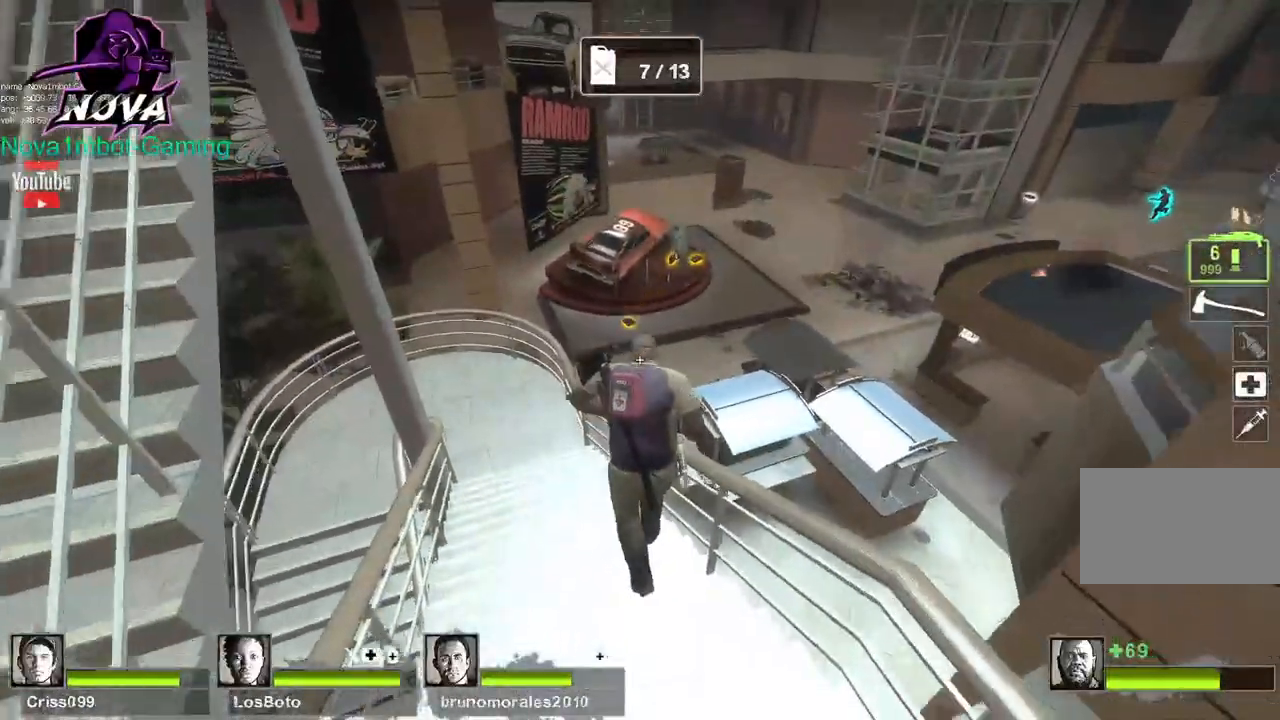
{"keys": ["d"], "mouse": [], "events": [[100, "a", "down"], [134, "a", "up"], [184, "w", "up"], [284, "a", "down"], [334, "a", "up"], [367, "d", "down"]]}
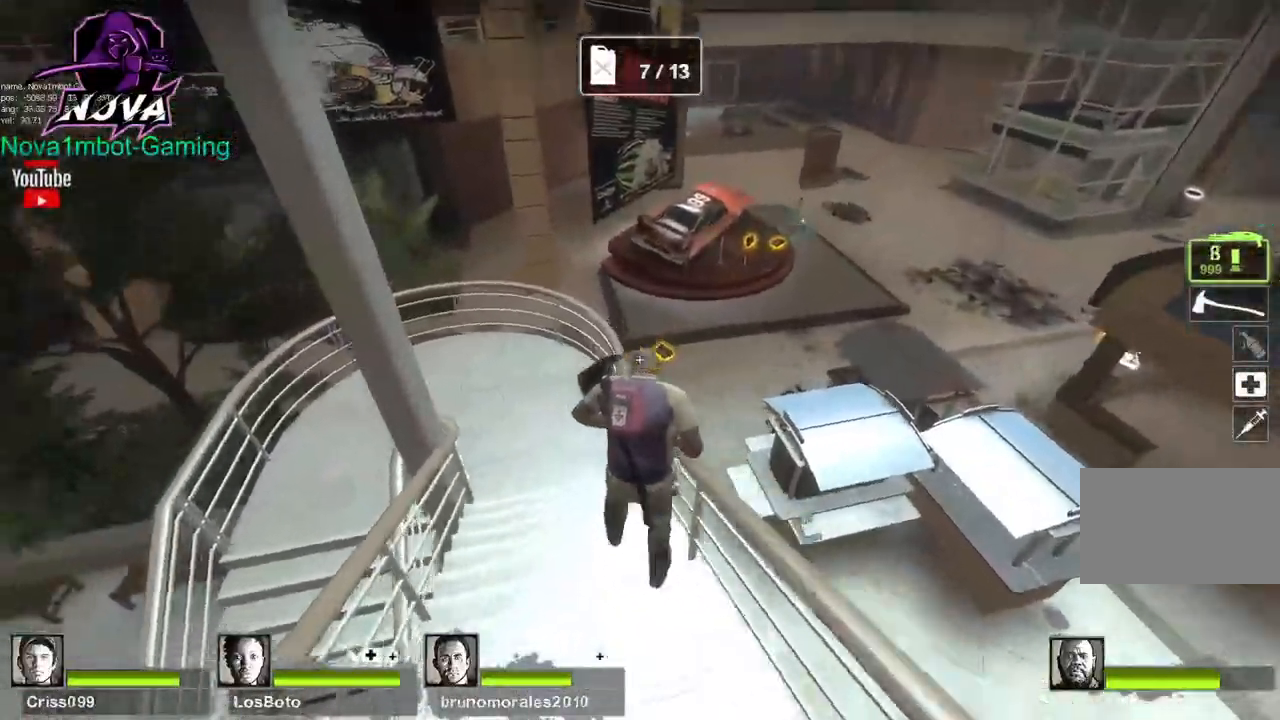
{"keys": ["a"], "mouse": [], "events": [[67, "d", "up"], [117, "a", "down"]]}
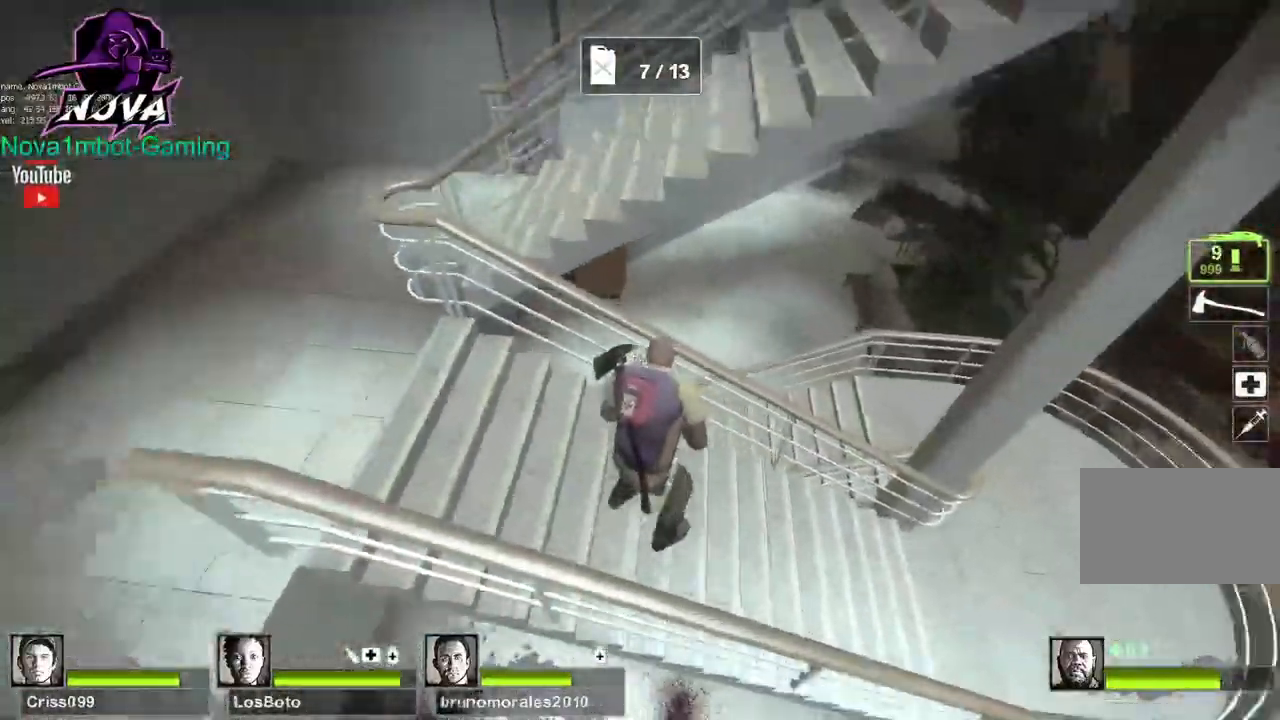
{"keys": ["w"], "mouse": [], "events": [[34, "w", "down"], [134, "a", "up"], [134, "w", "up"], [167, "d", "down"], [267, "w", "down"], [367, "d", "up"]]}
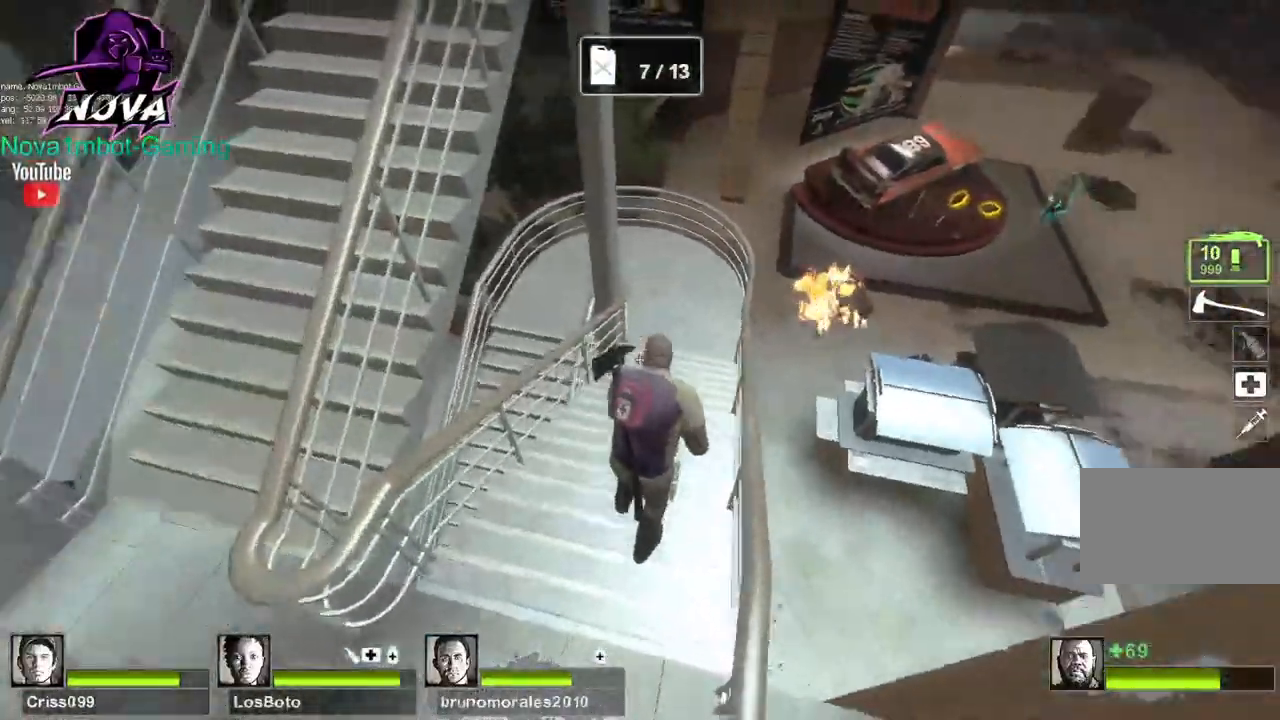
{"keys": ["w"], "mouse": [], "events": []}
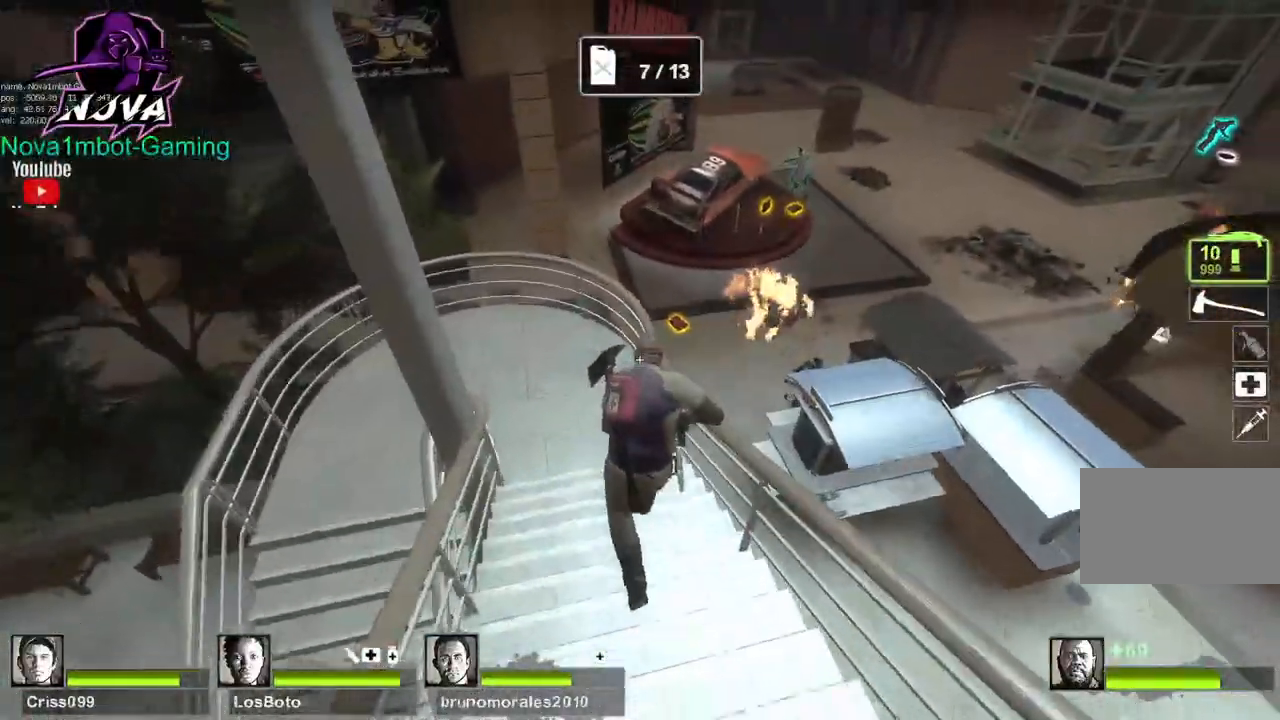
{"keys": [], "mouse": [], "events": [[67, "w", "up"], [200, "space", "down"], [300, "space", "up"]]}
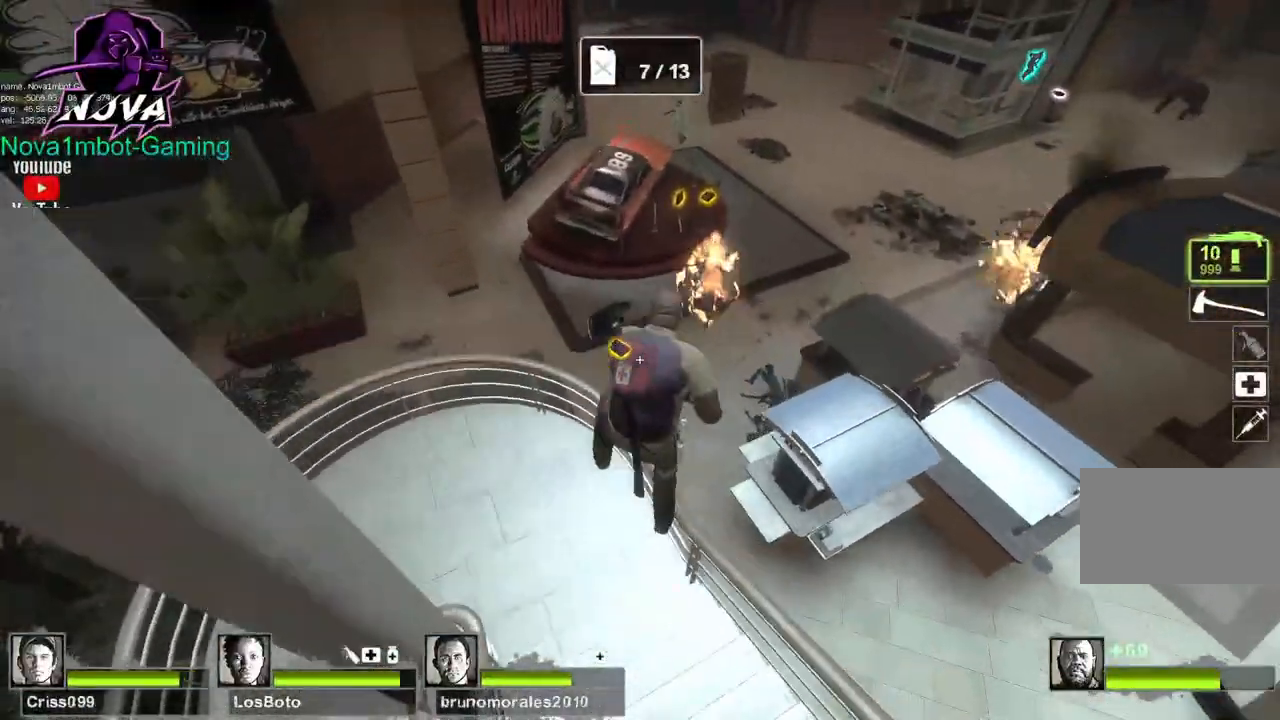
{"keys": [], "mouse": [], "events": [[84, "d", "down"], [217, "d", "up"]]}
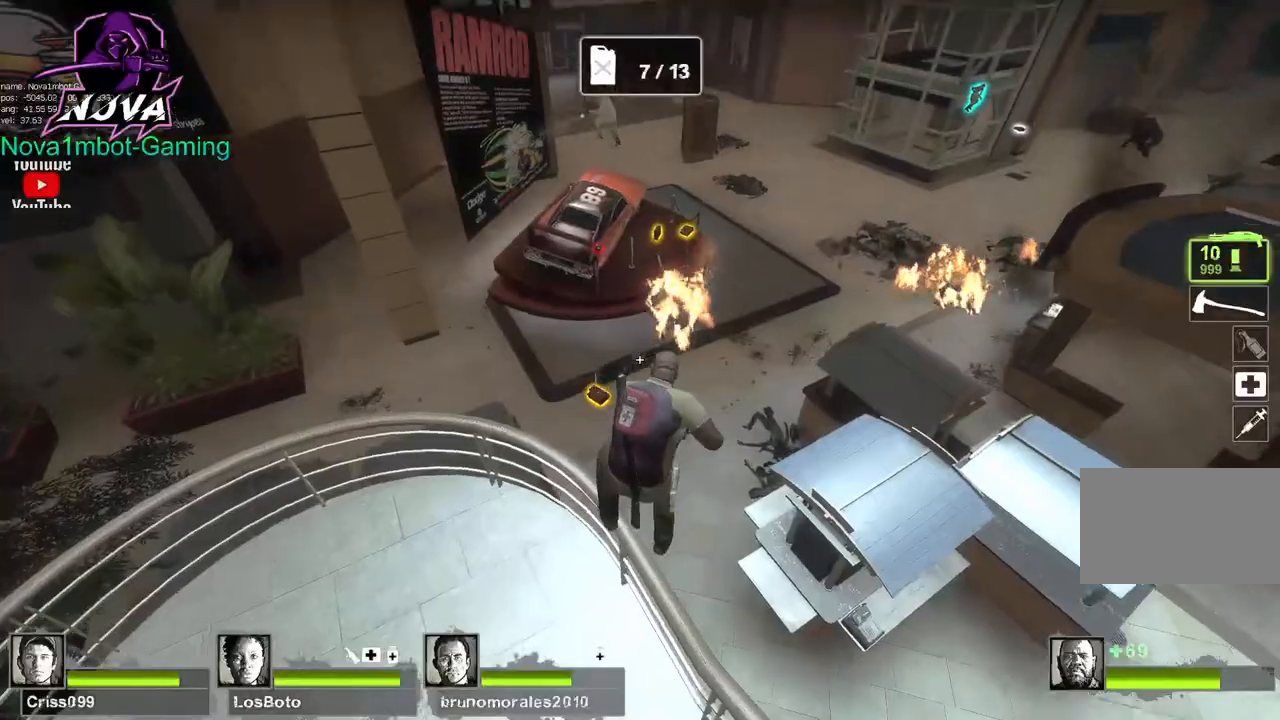
{"keys": ["ctrl"], "mouse": [], "events": [[150, "ctrl", "down"], [284, "mouse_left", "down"], [467, "mouse_left", "up"]]}
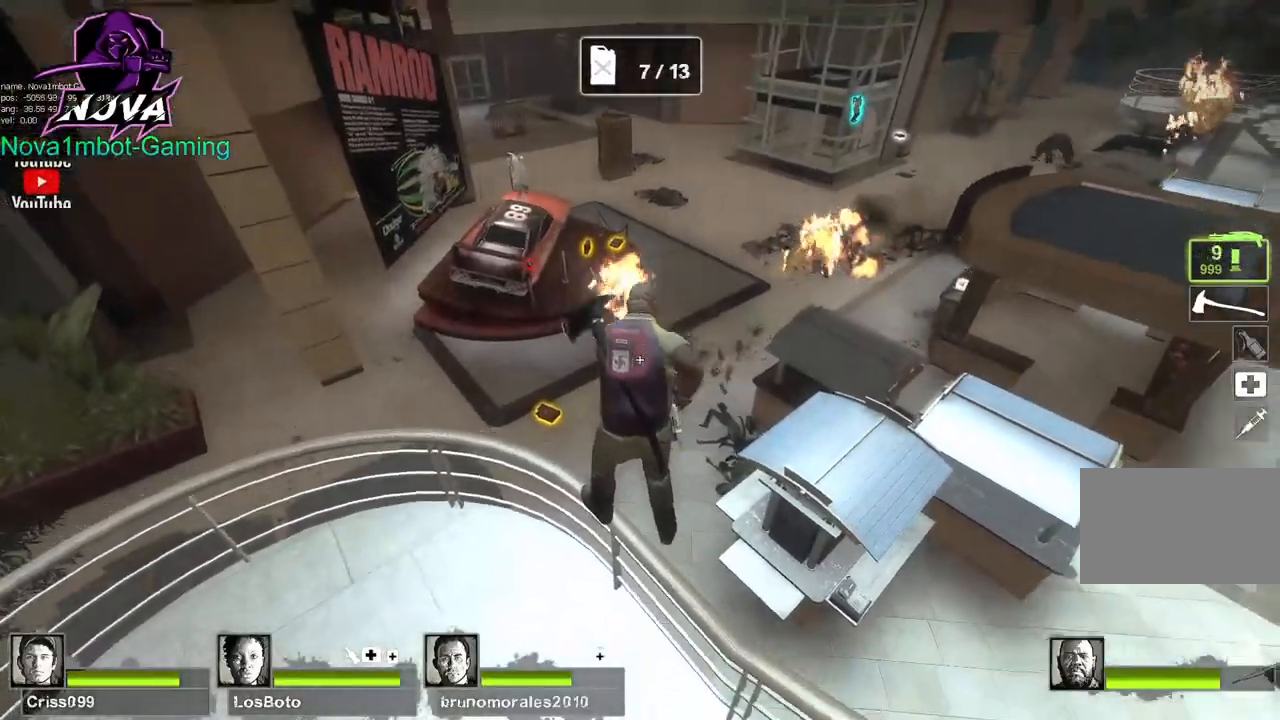
{"keys": ["ctrl"], "mouse": [], "events": []}
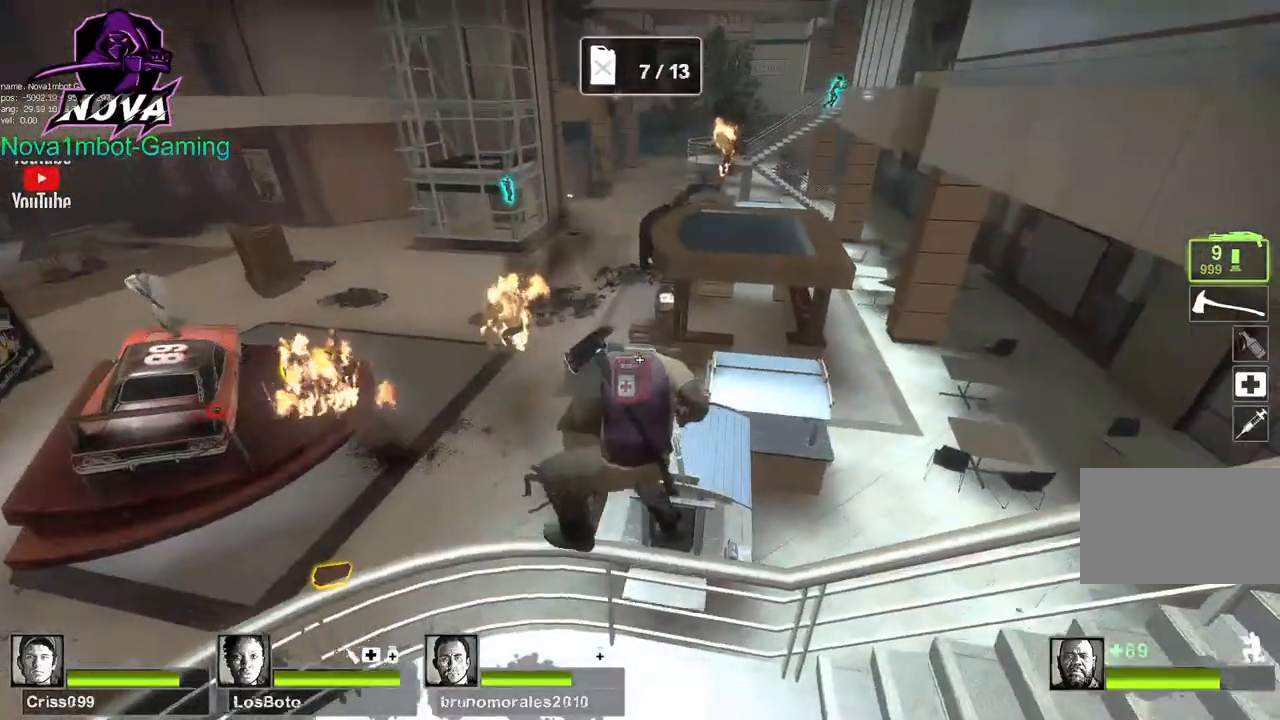
{"keys": [], "mouse": [], "events": [[167, "ctrl", "up"], [167, "s", "down"], [317, "s", "up"]]}
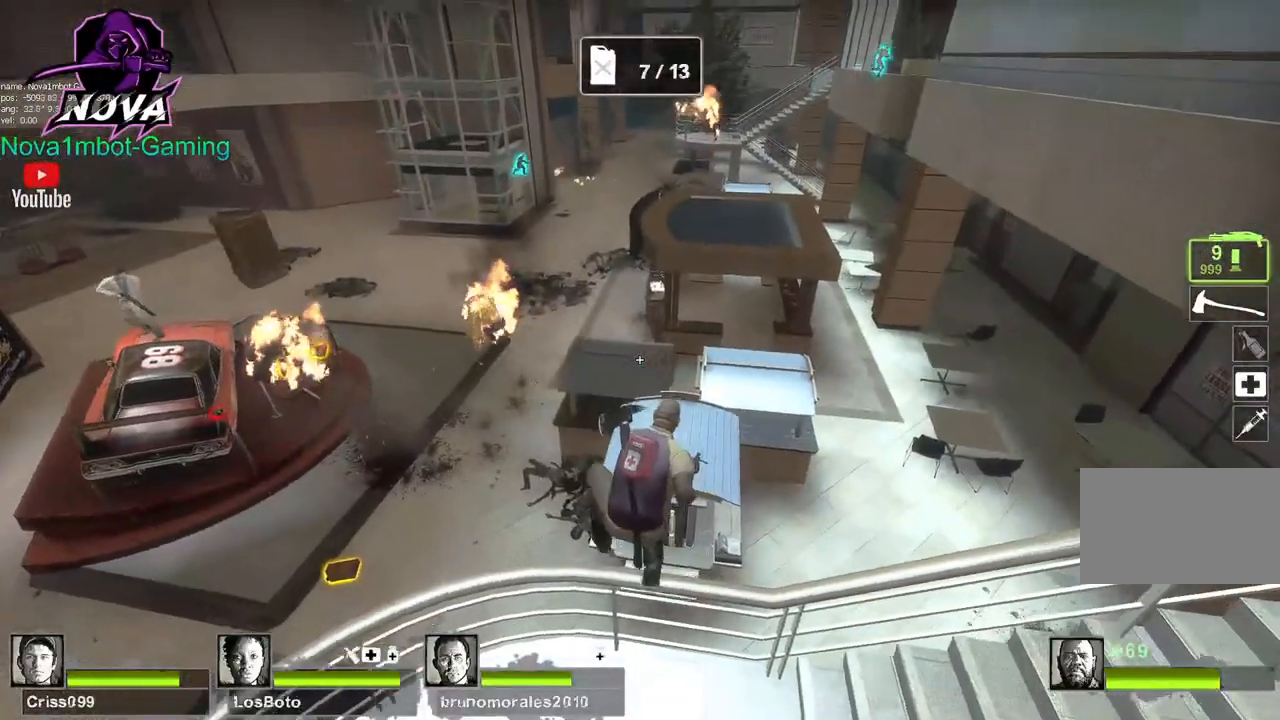
{"keys": [], "mouse": [], "events": [[234, "r", "down"], [334, "r", "up"]]}
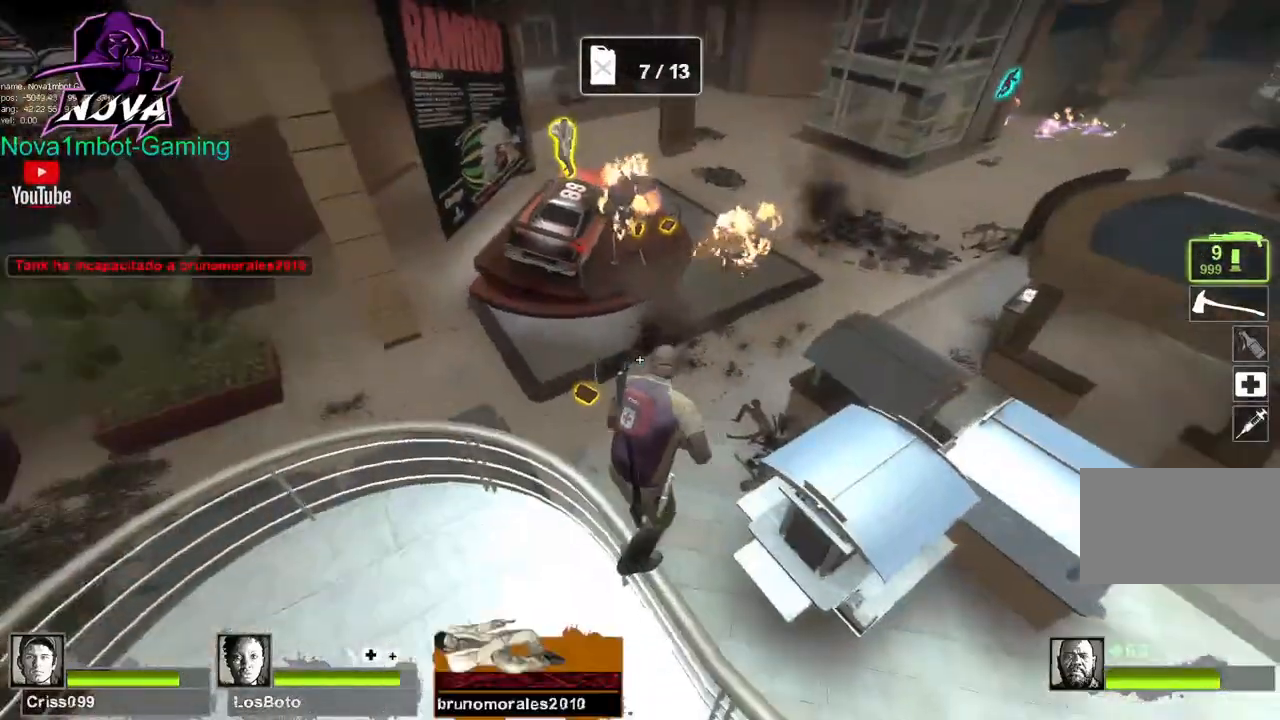
{"keys": [], "mouse": [], "events": []}
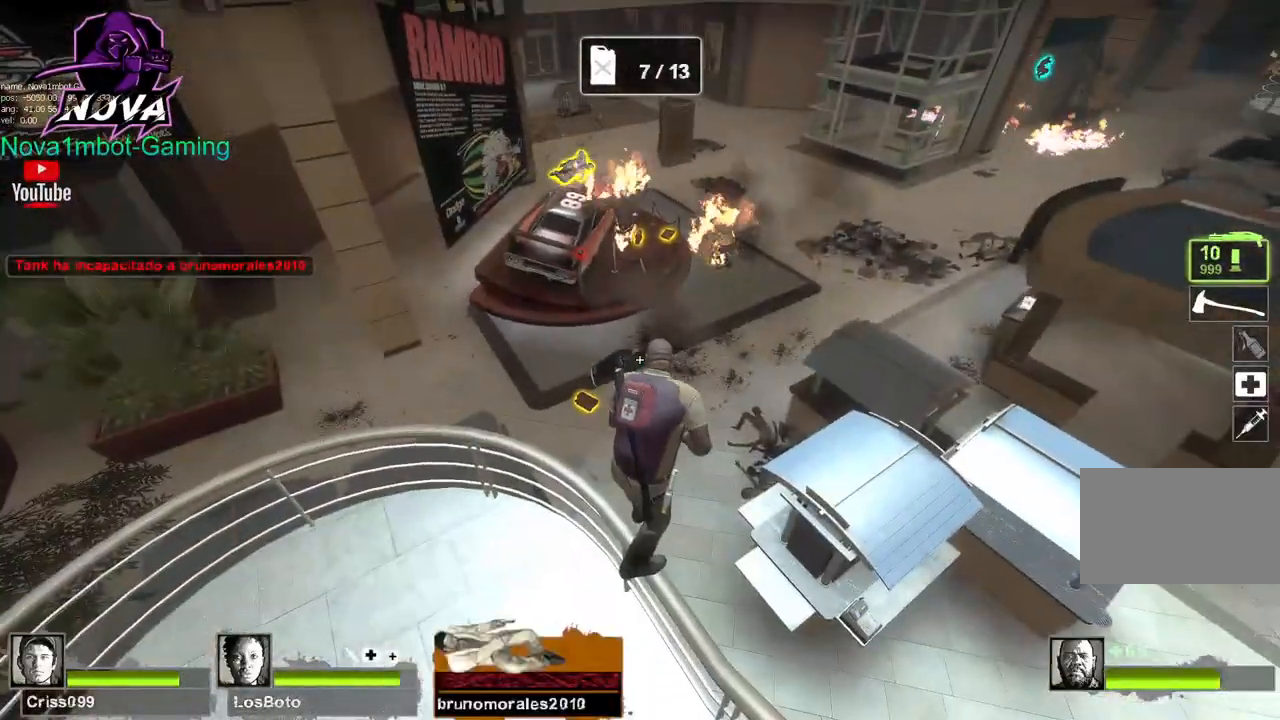
{"keys": [], "mouse": [], "events": []}
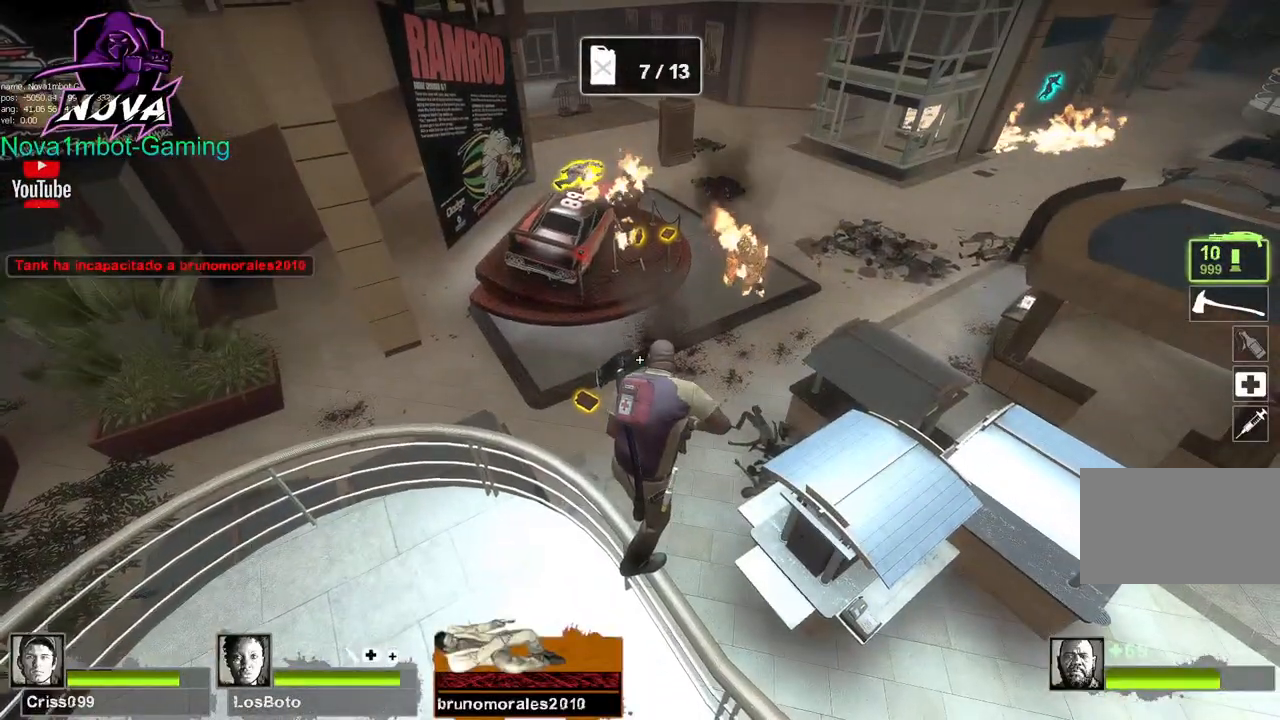
{"keys": [], "mouse": [], "events": []}
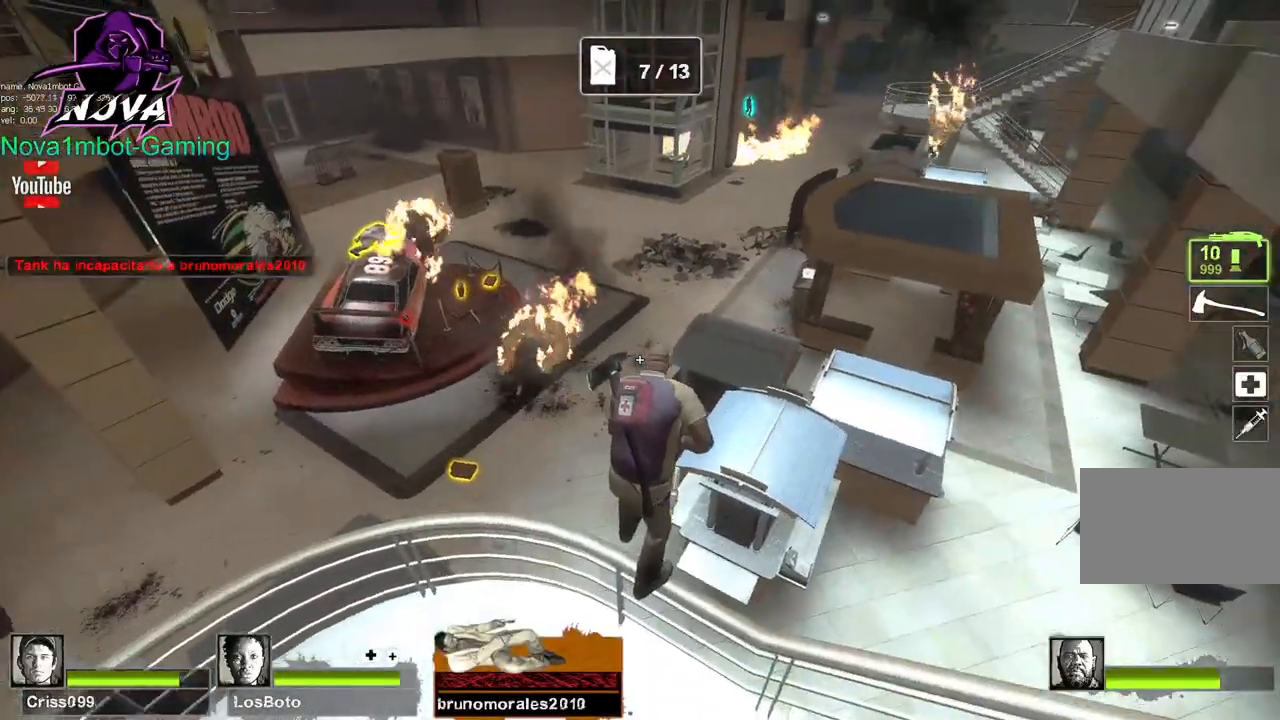
{"keys": [], "mouse": [], "events": []}
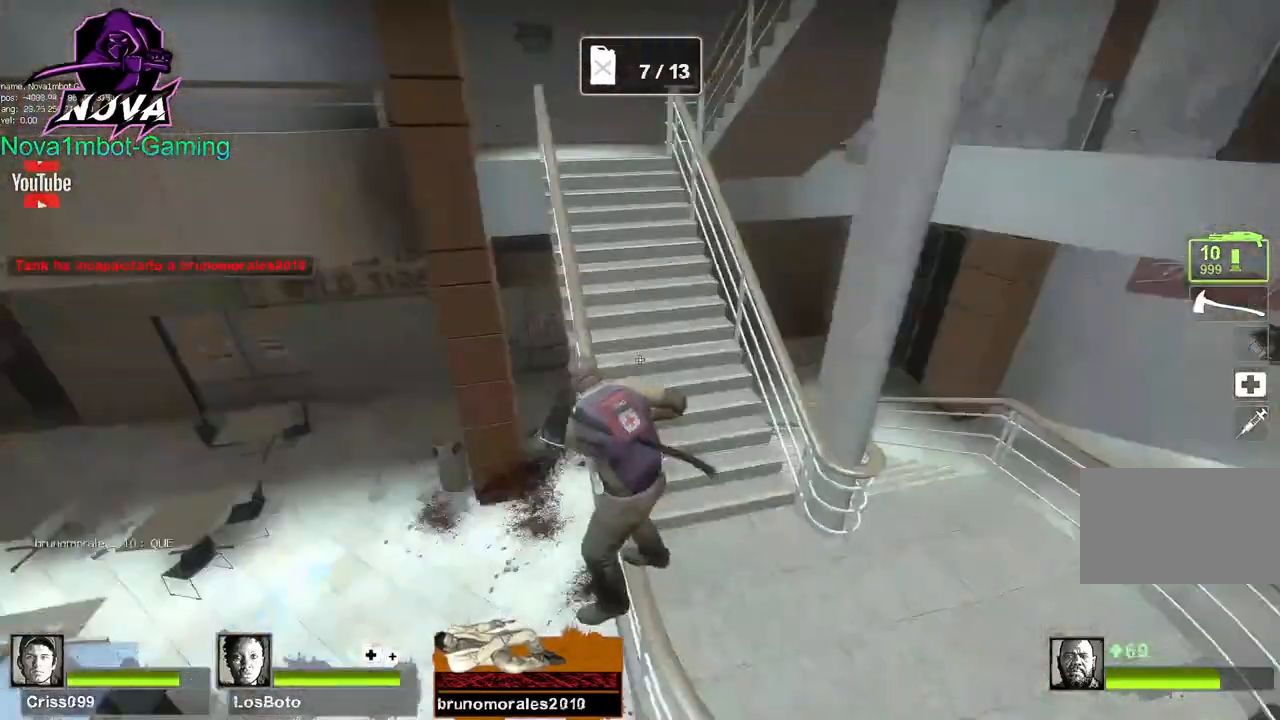
{"keys": ["1", "w"], "mouse": [], "events": [[217, "w", "down"], [500, "1", "down"]]}
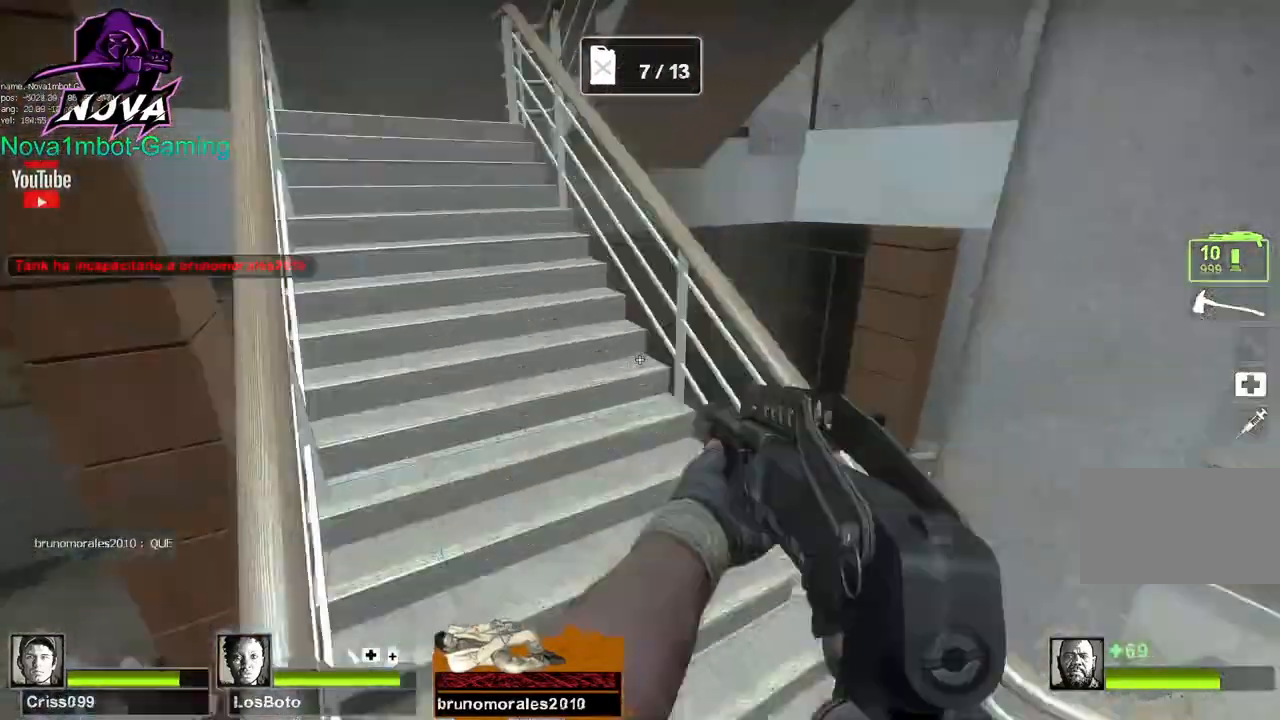
{"keys": ["w"], "mouse": [], "events": [[100, "1", "up"]]}
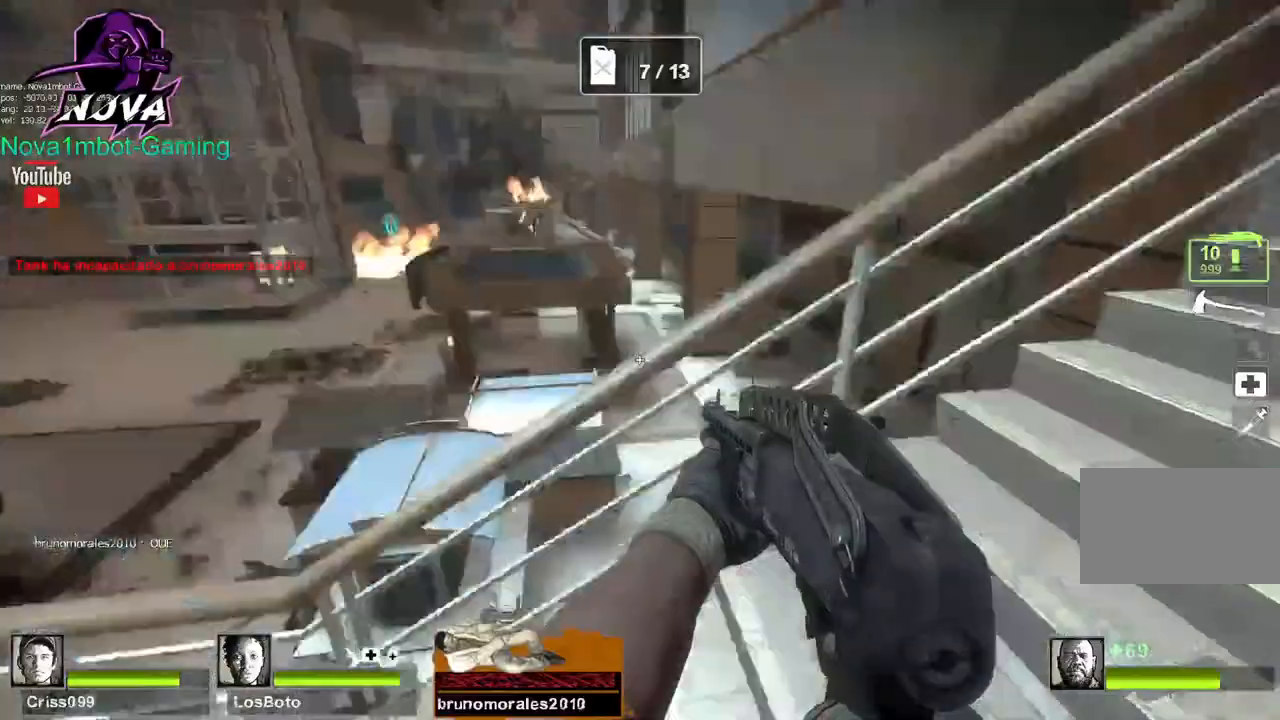
{"keys": ["r"], "mouse": [], "events": [[17, "w", "up"], [117, "s", "down"], [250, "s", "up"], [384, "r", "down"]]}
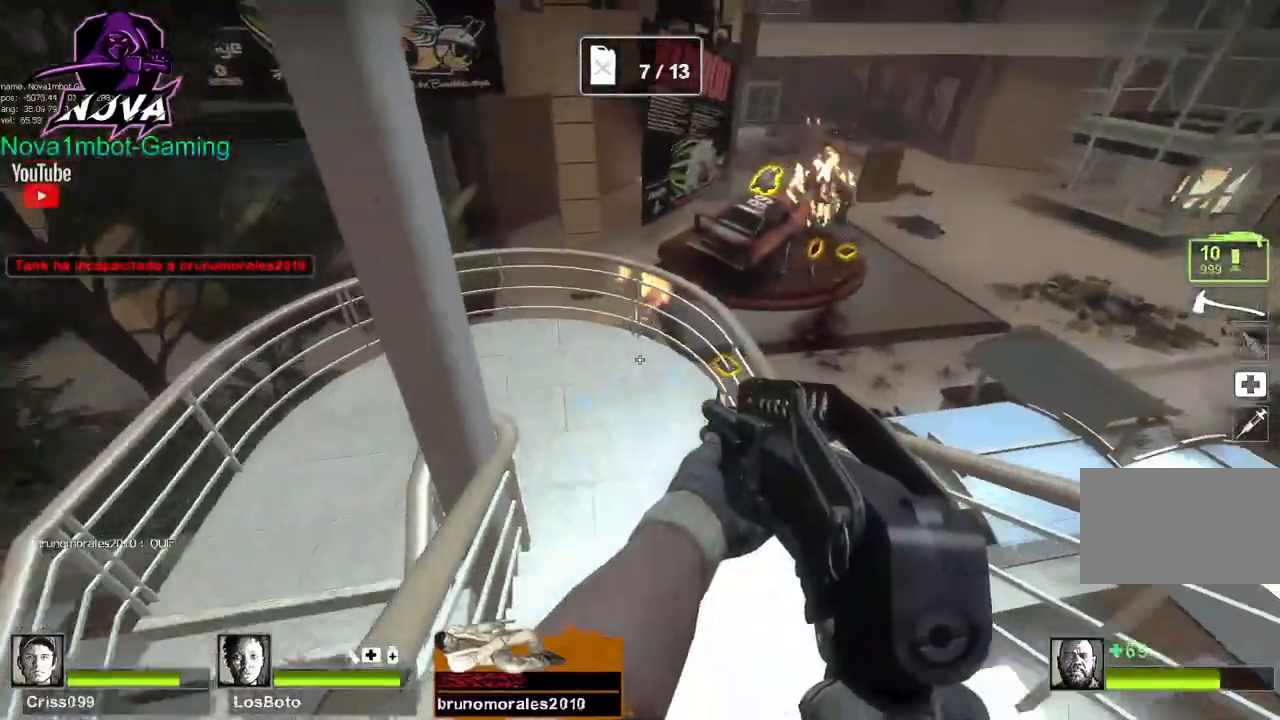
{"keys": ["s"], "mouse": [], "events": [[34, "r", "up"], [34, "w", "down"], [317, "w", "up"], [450, "s", "down"]]}